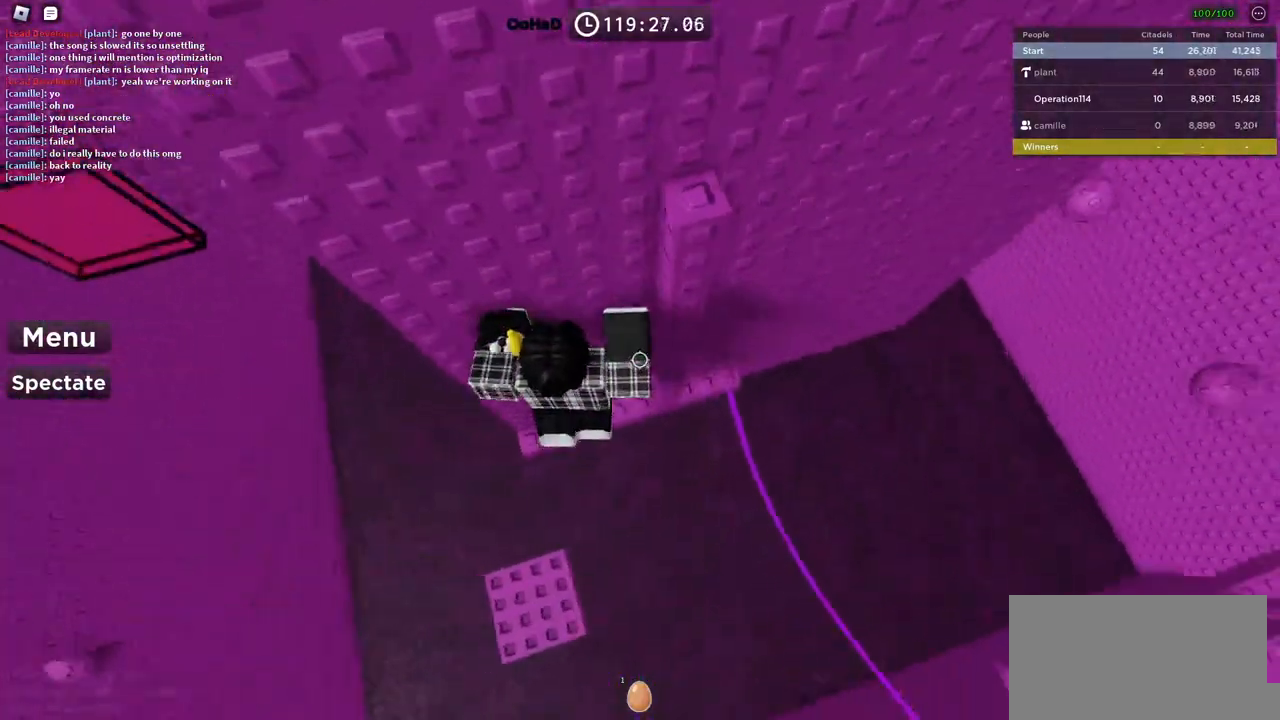
Gameplay with keyboard; each line is a JSON object with the keys held at the frame after it. "events" lists presses ("down") and releases ("up") of "a", "ctrl", "d", "e", "f", "q", "r", "s", "shift", "space", "tab" and "w" between this image and that frame as [ms after this image, input, new state], when the widget could be followed in between. No other keys are recorded. Mouse input is not recorded.
{"keys": ["d", "space"], "events": [[134, "w", "up"], [167, "a", "up"], [317, "d", "down"], [384, "space", "down"]]}
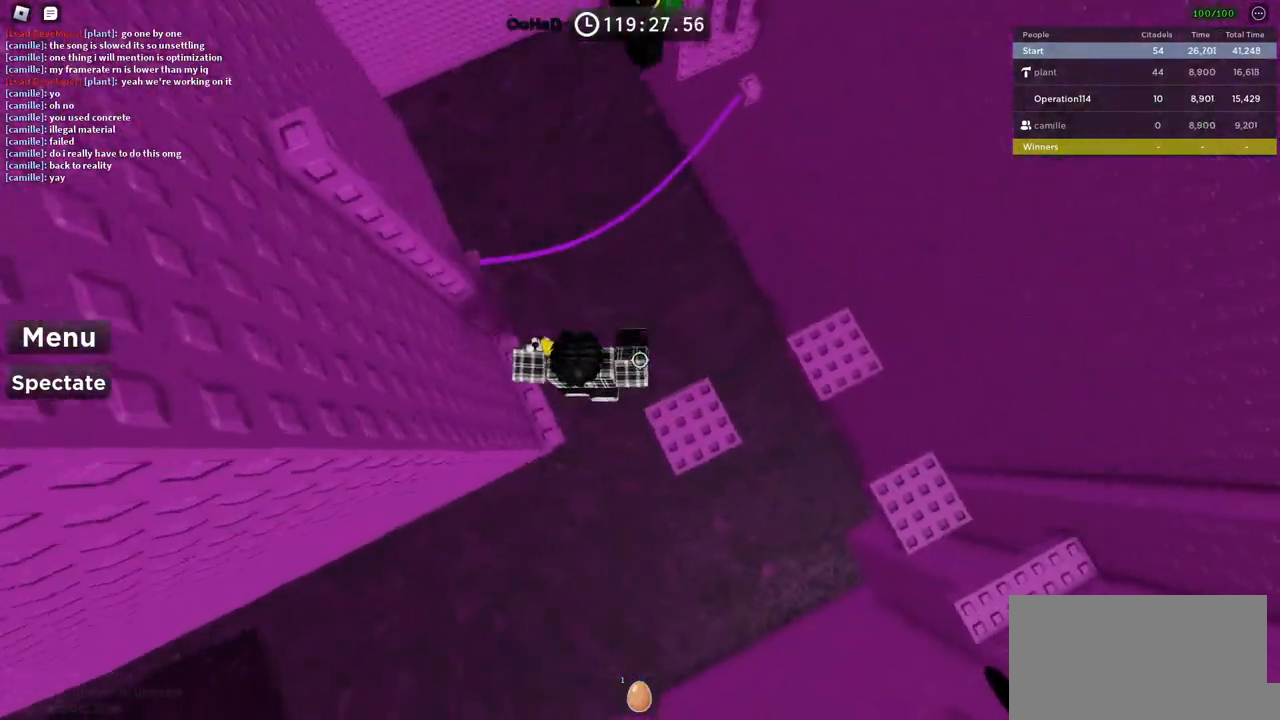
{"keys": ["space", "w"], "events": [[184, "d", "up"], [384, "w", "down"]]}
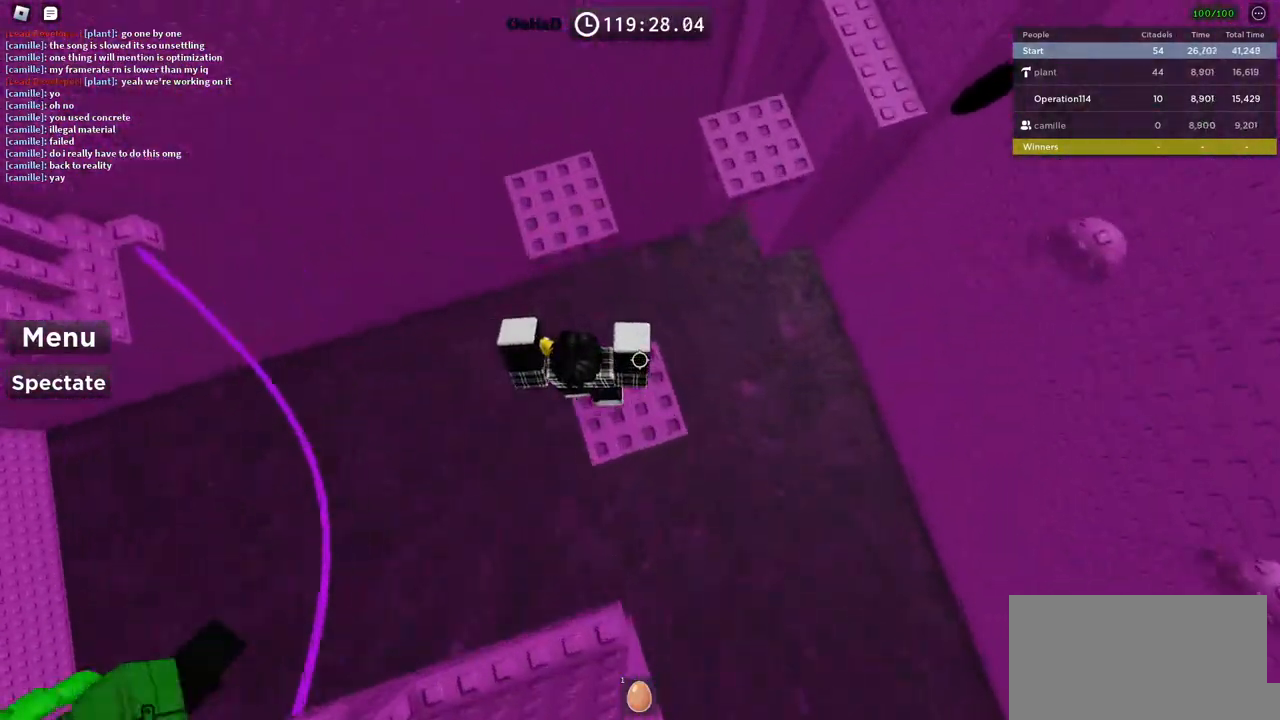
{"keys": ["space"], "events": [[450, "w", "up"]]}
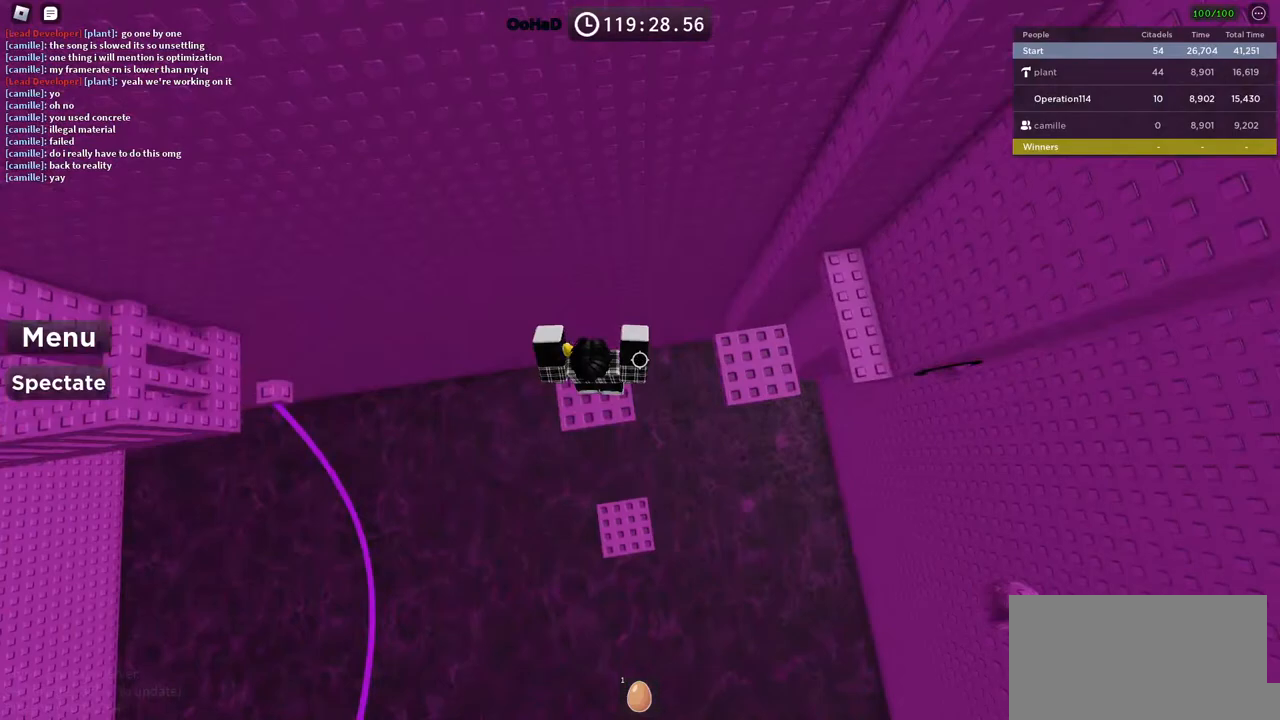
{"keys": ["space", "w"], "events": [[34, "d", "down"], [400, "d", "up"], [467, "w", "down"]]}
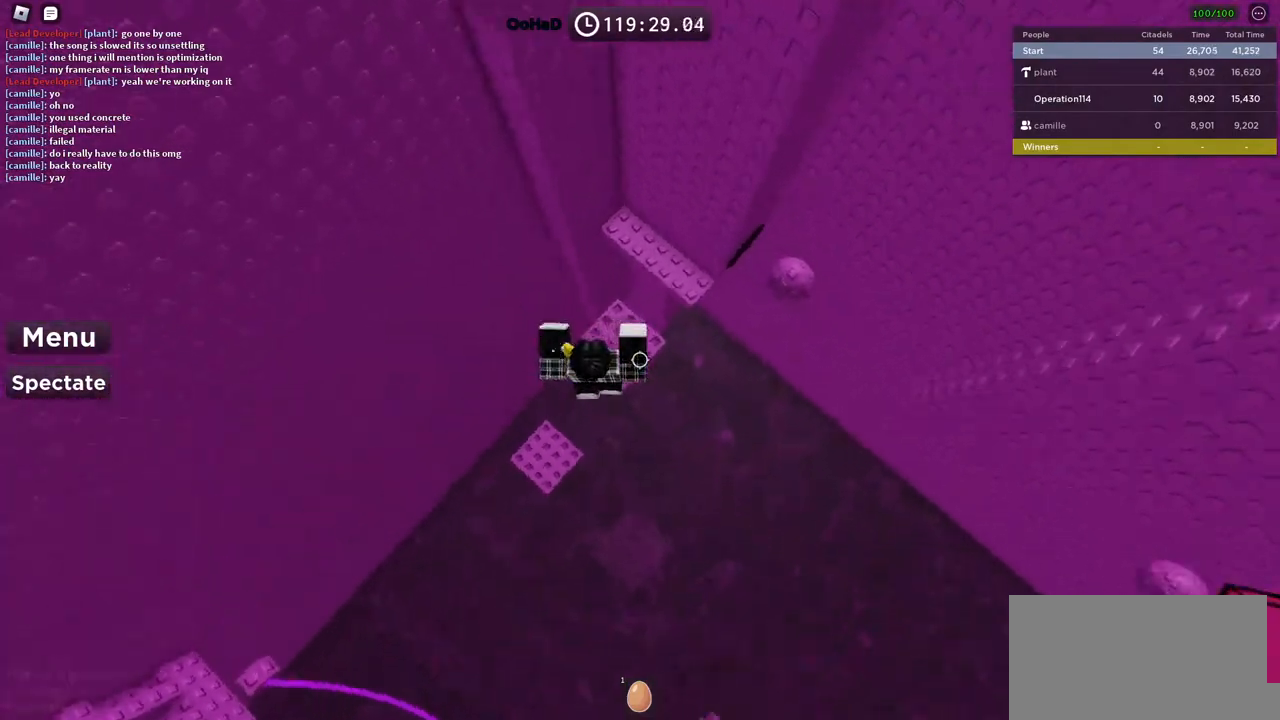
{"keys": ["w"], "events": [[434, "space", "up"]]}
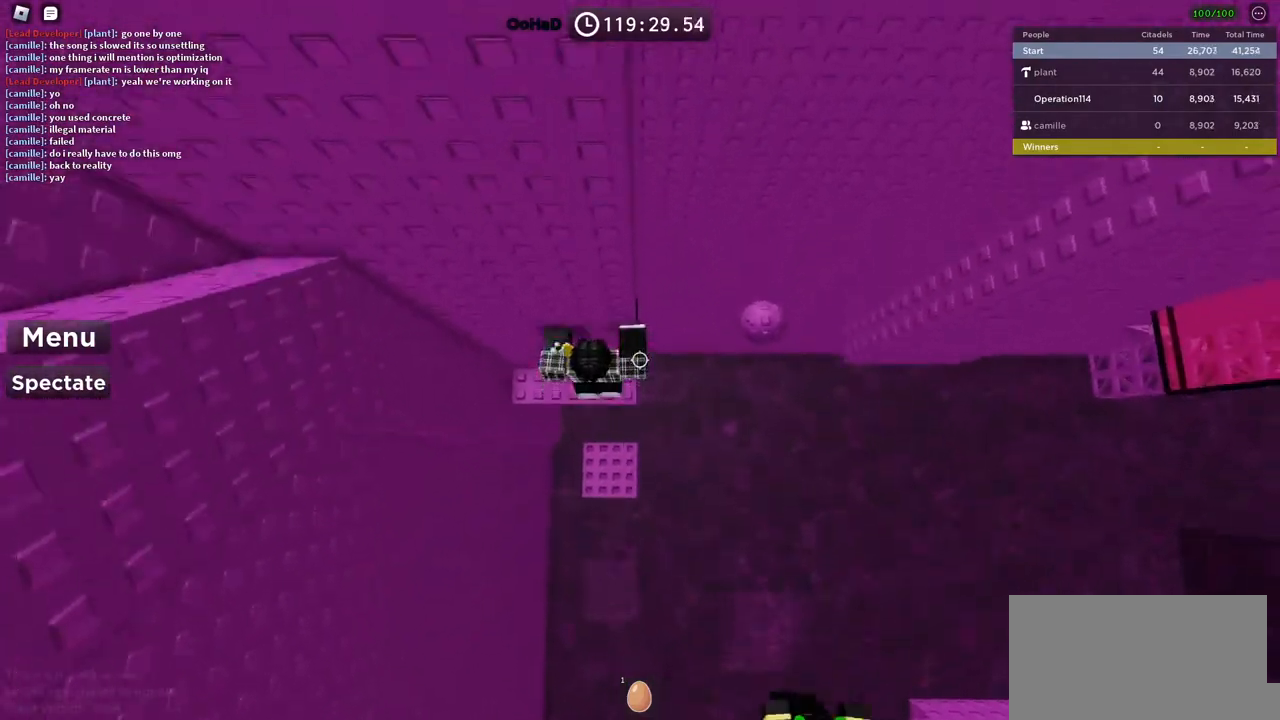
{"keys": [], "events": [[34, "d", "down"], [134, "d", "up"], [150, "w", "up"]]}
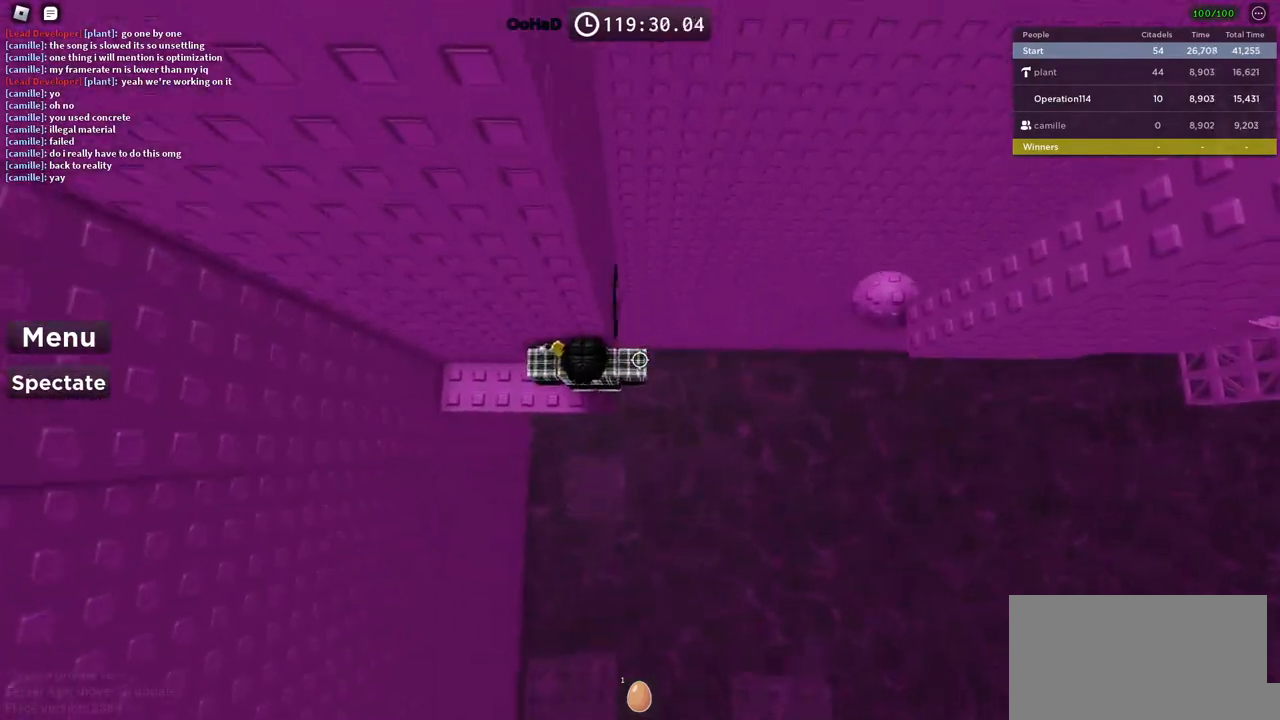
{"keys": ["d", "space", "w"], "events": [[284, "d", "down"], [367, "space", "down"], [450, "w", "down"]]}
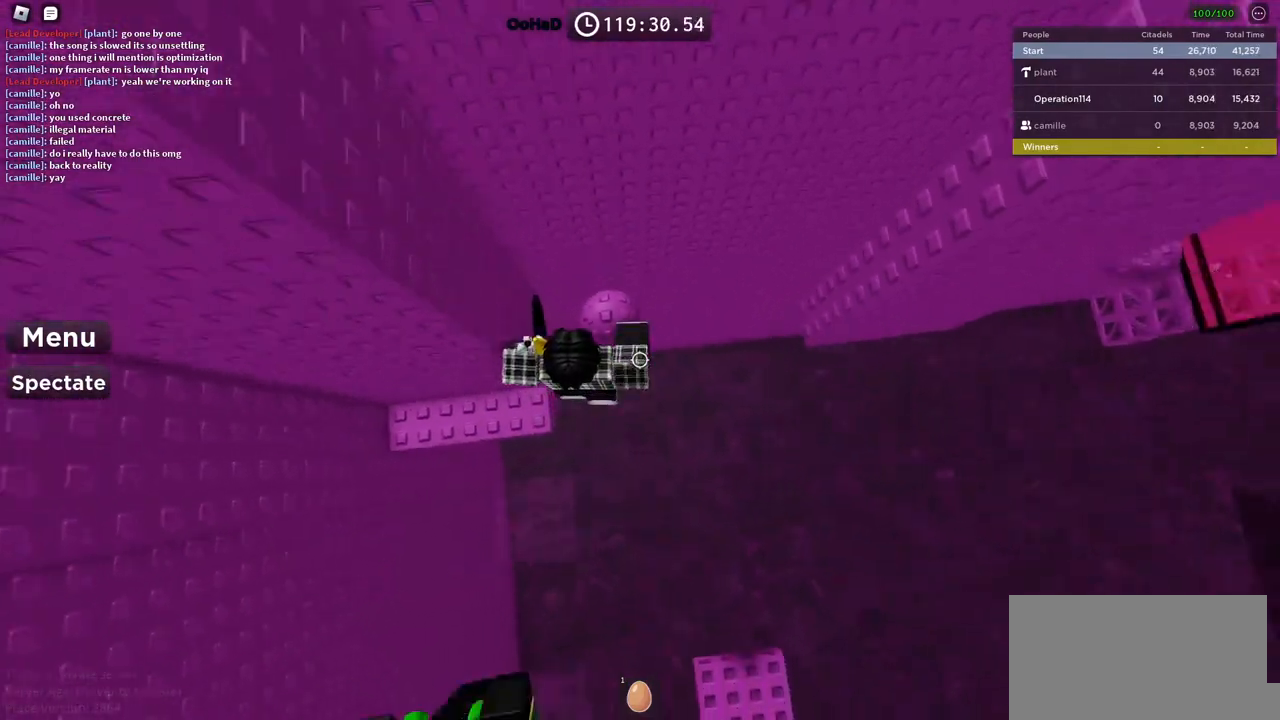
{"keys": [], "events": [[17, "space", "up"], [100, "d", "up"], [284, "w", "up"]]}
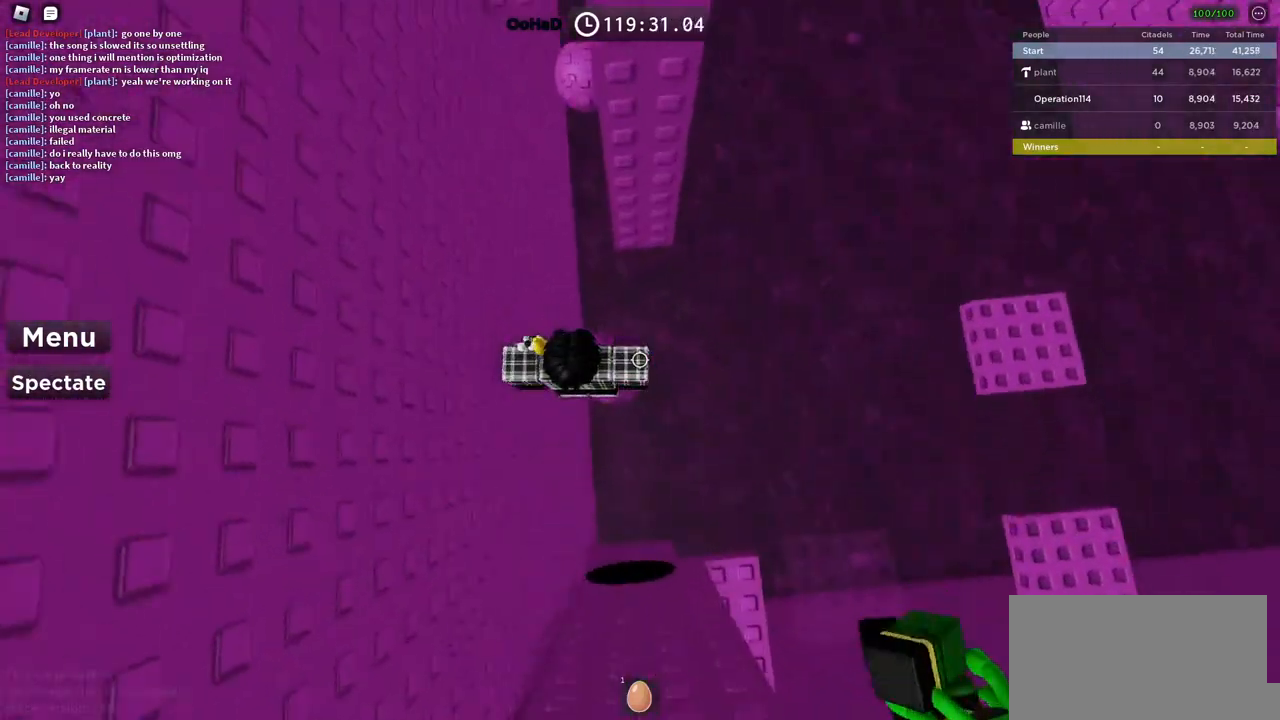
{"keys": [], "events": [[400, "a", "down"], [417, "w", "down"], [484, "a", "up"], [484, "w", "up"]]}
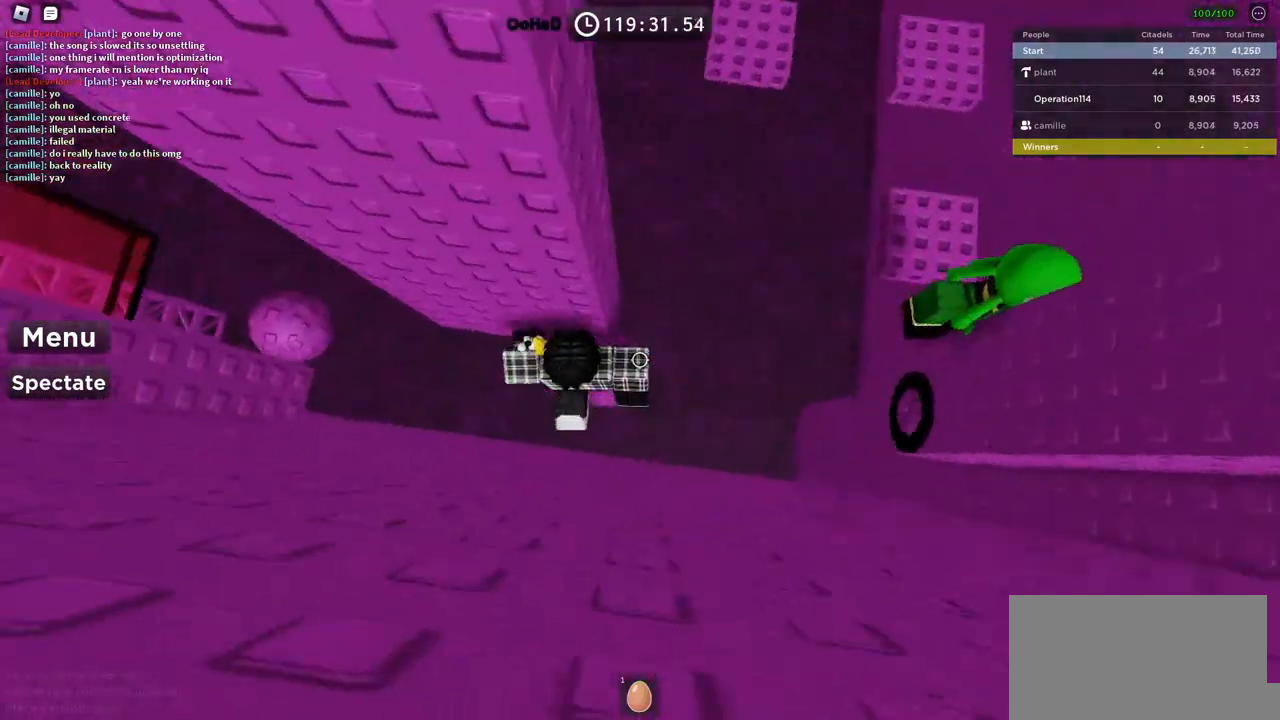
{"keys": [], "events": []}
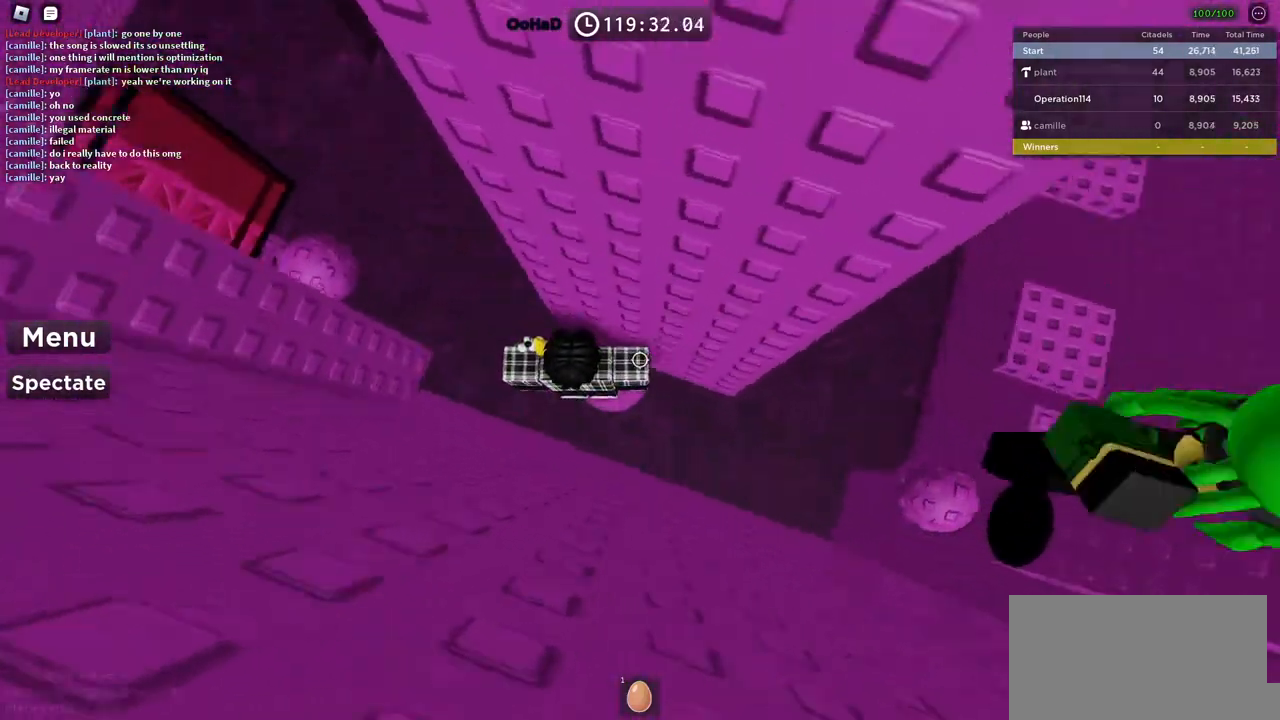
{"keys": [], "events": [[167, "d", "down"], [217, "d", "up"]]}
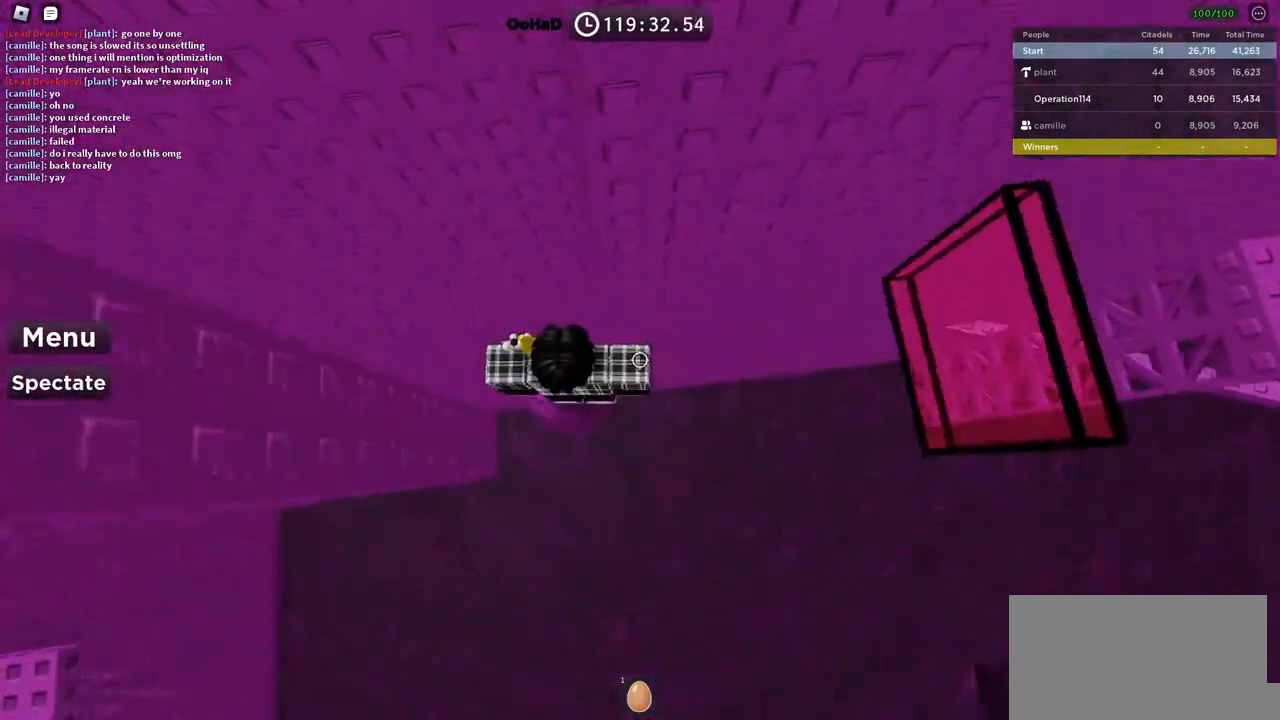
{"keys": [], "events": [[34, "s", "down"], [84, "s", "up"]]}
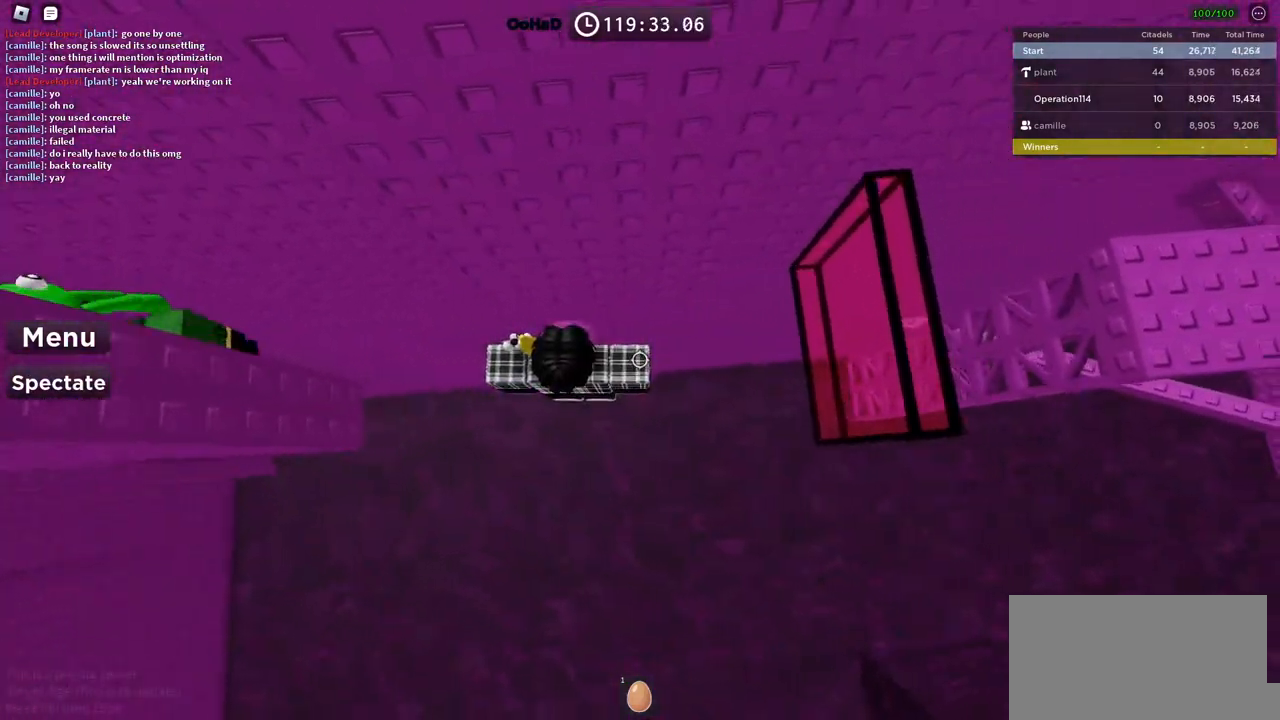
{"keys": [], "events": []}
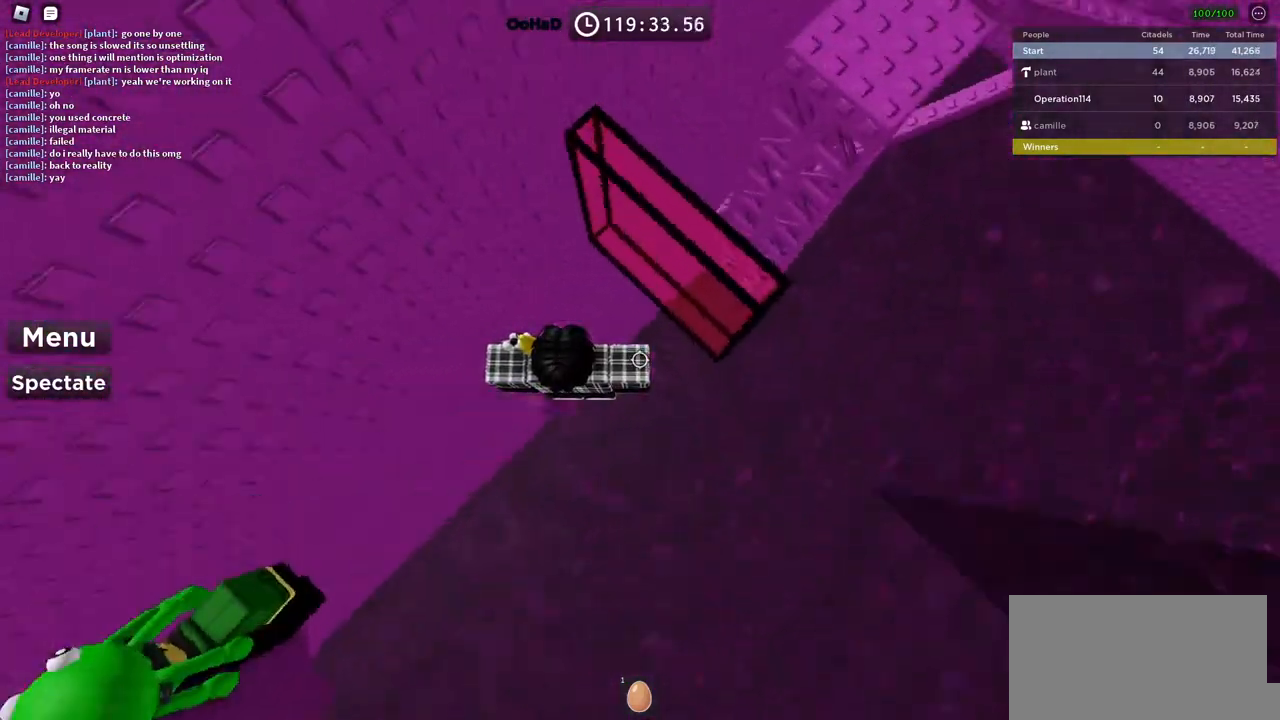
{"keys": ["w"], "events": [[150, "w", "down"], [234, "space", "down"], [384, "space", "up"]]}
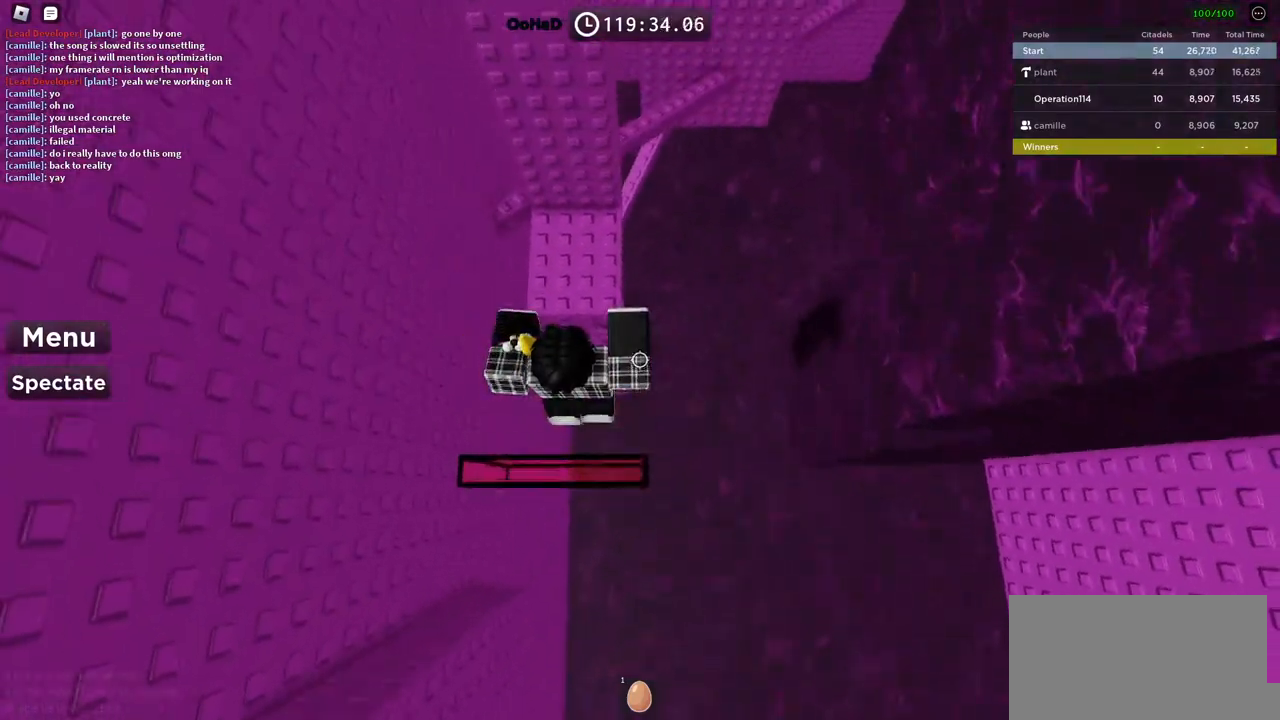
{"keys": ["w"], "events": []}
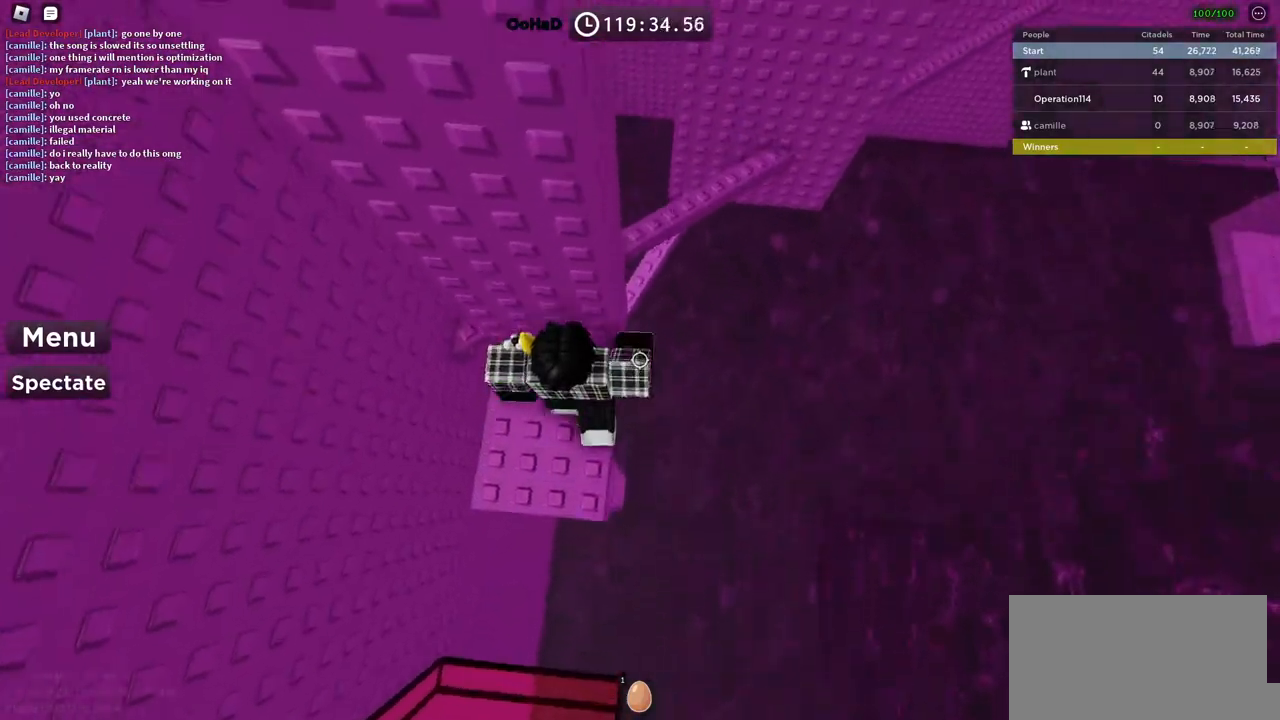
{"keys": ["d"], "events": [[17, "w", "up"], [117, "d", "down"], [234, "space", "down"], [367, "space", "up"]]}
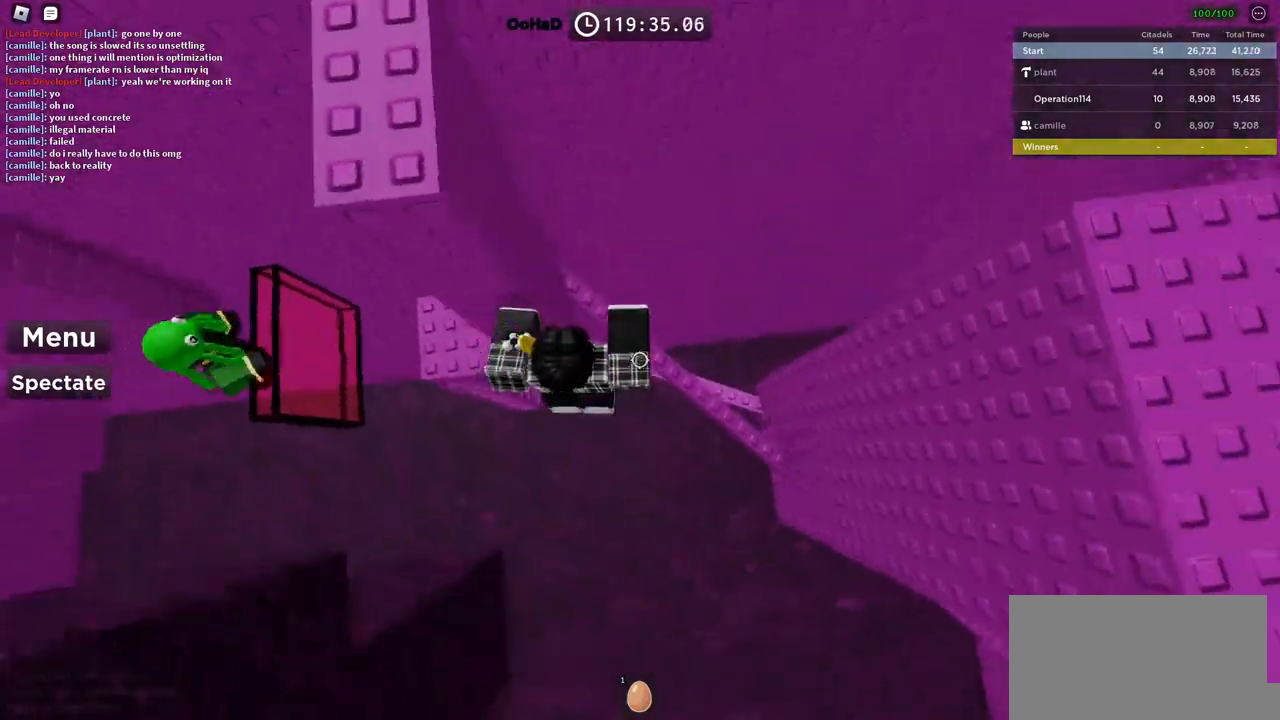
{"keys": [], "events": [[434, "d", "up"]]}
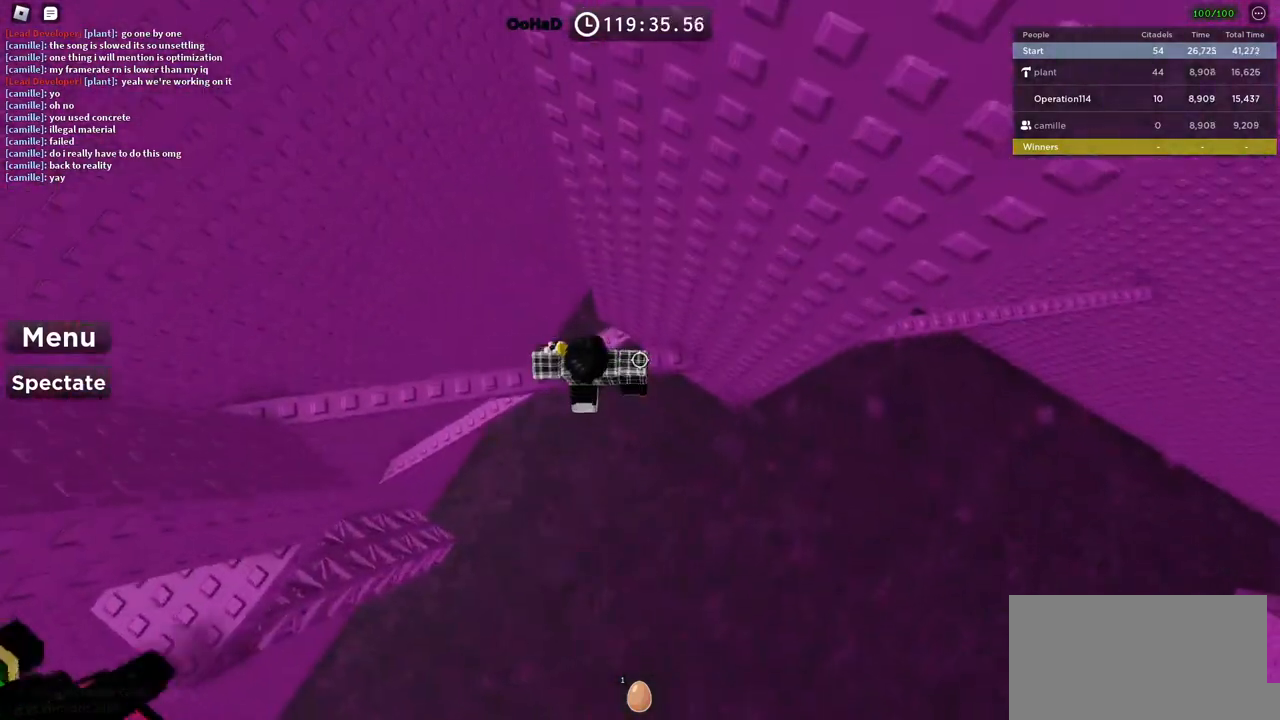
{"keys": [], "events": [[34, "d", "down"], [200, "d", "up"], [384, "d", "down"], [384, "w", "down"], [467, "d", "up"], [500, "w", "up"]]}
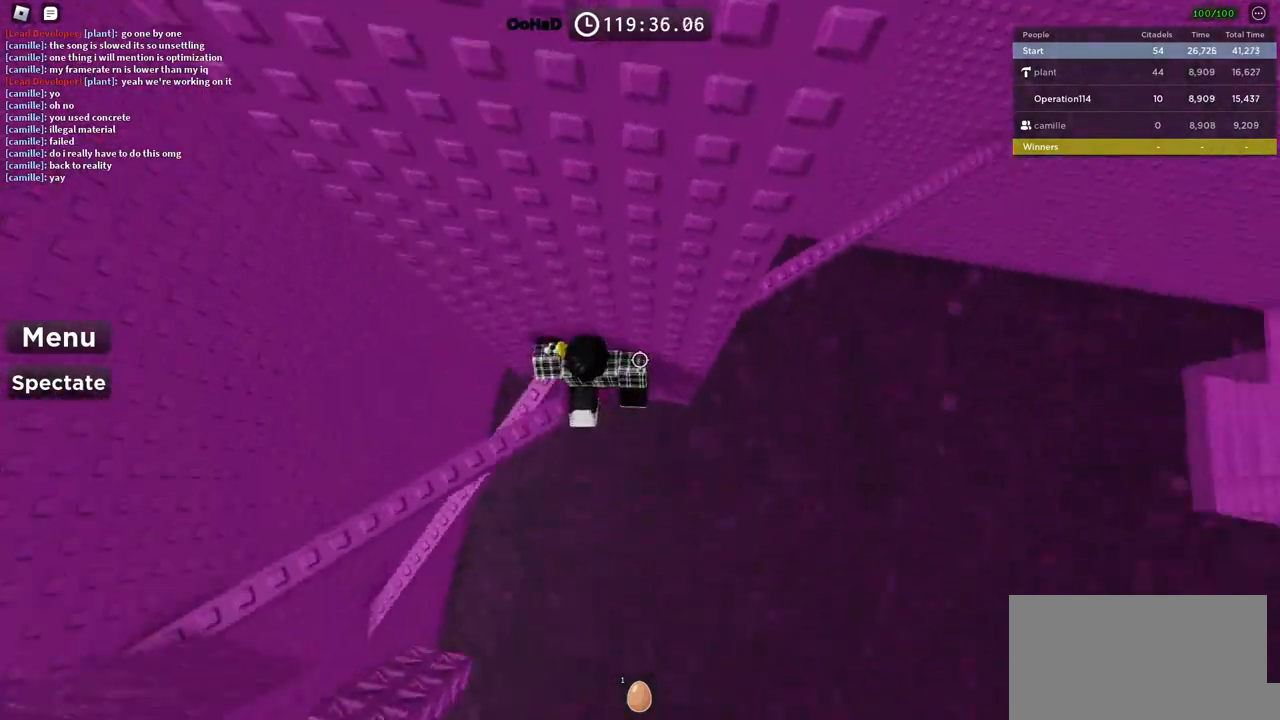
{"keys": ["d"], "events": [[117, "d", "down"], [217, "space", "down"], [350, "space", "up"]]}
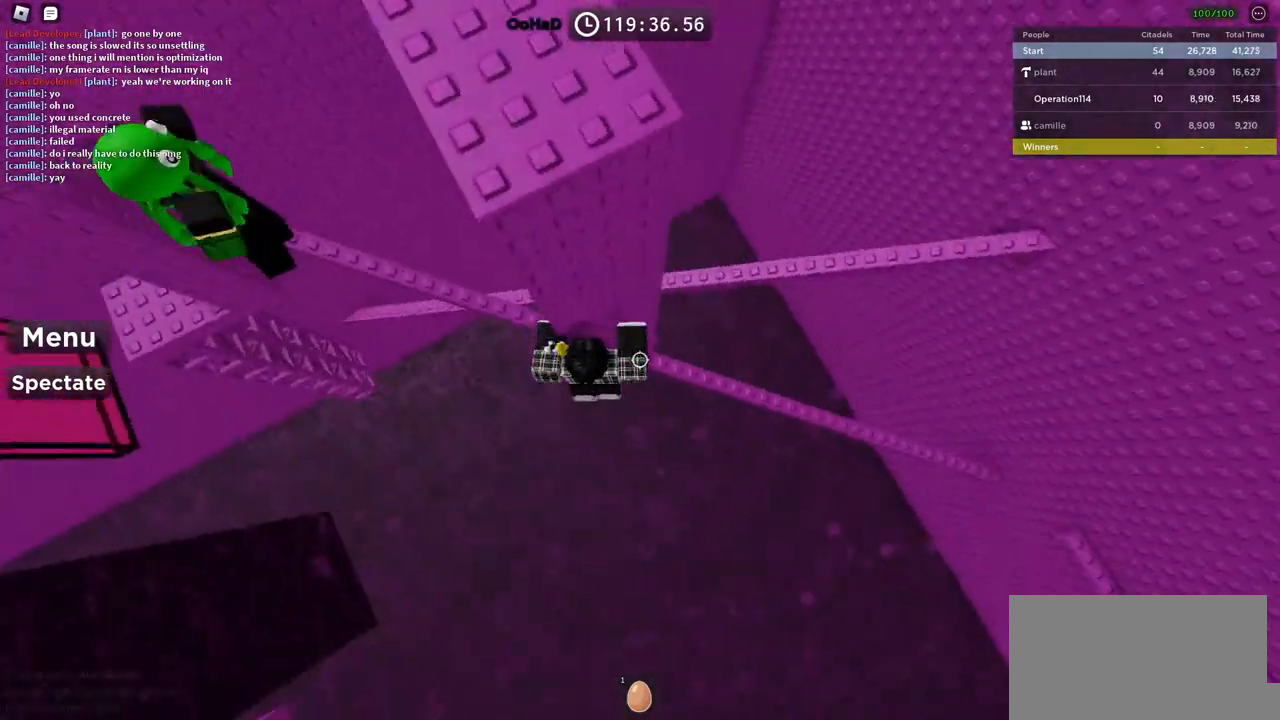
{"keys": ["space", "w"], "events": [[234, "w", "down"], [250, "d", "up"], [334, "space", "down"]]}
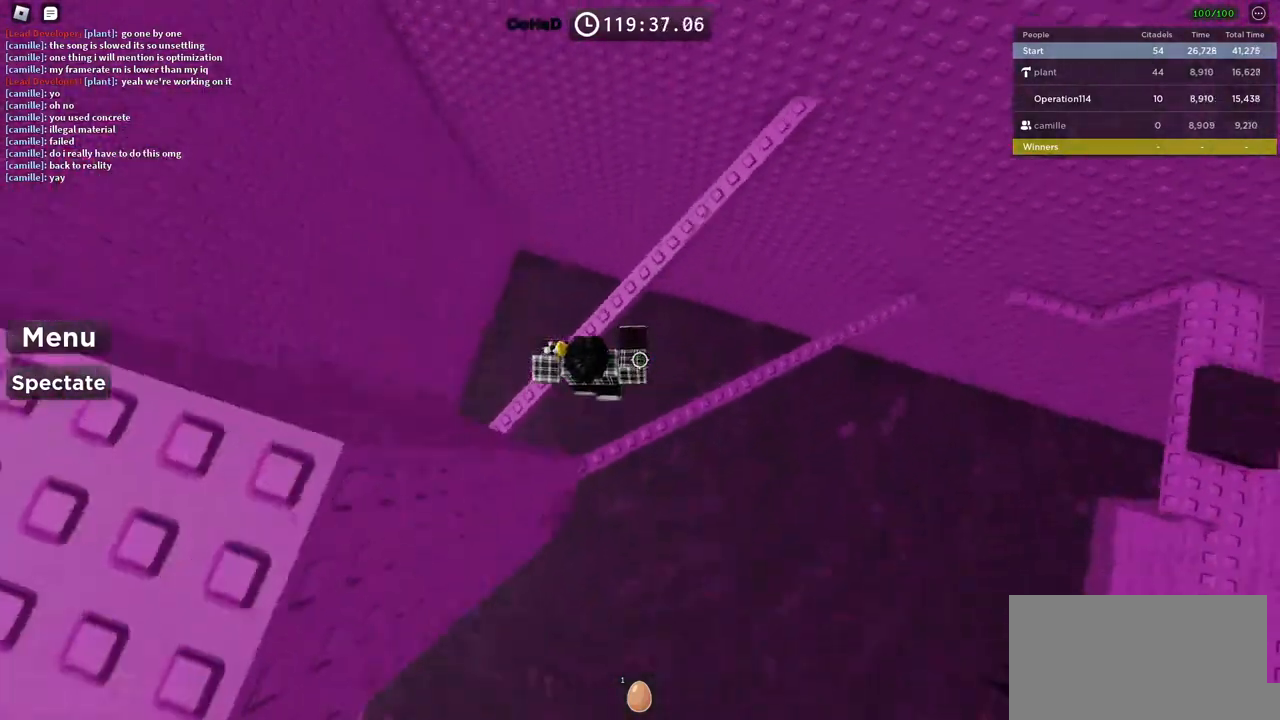
{"keys": ["space", "w"], "events": []}
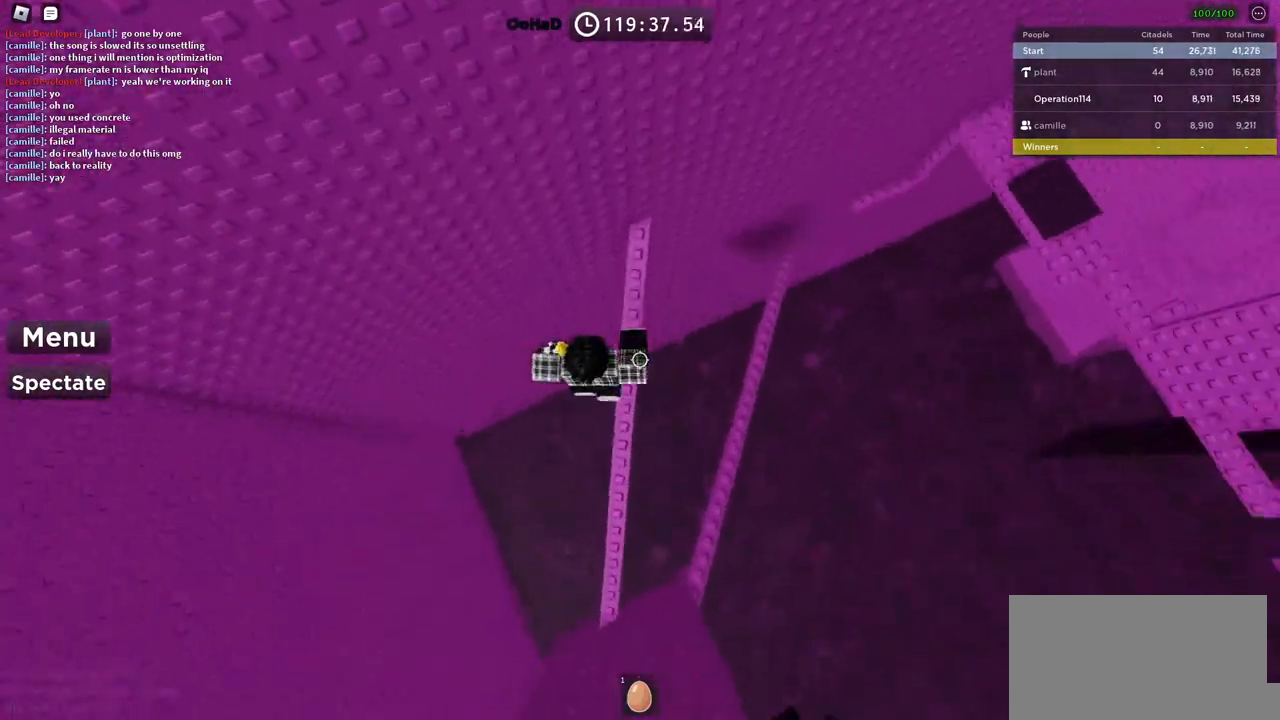
{"keys": ["d", "space"], "events": [[34, "space", "up"], [300, "d", "down"], [434, "space", "down"], [434, "w", "up"]]}
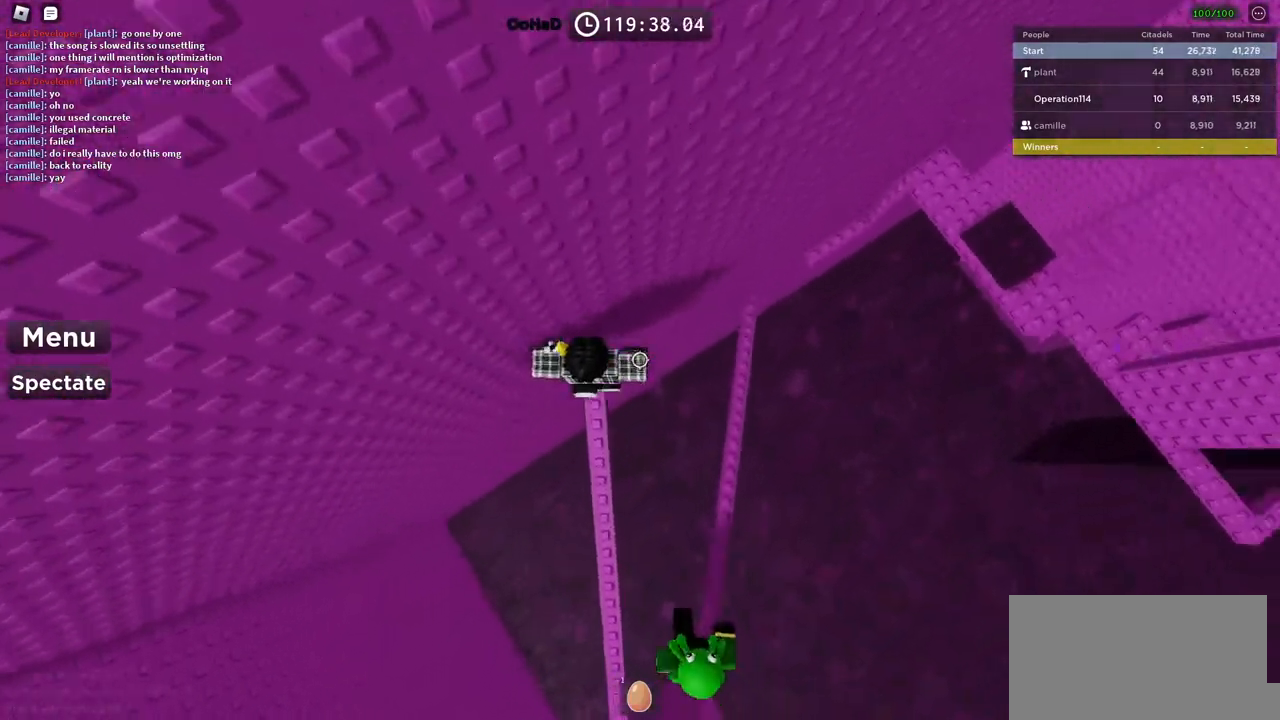
{"keys": ["w"], "events": [[134, "w", "down"], [150, "space", "up"], [484, "d", "up"]]}
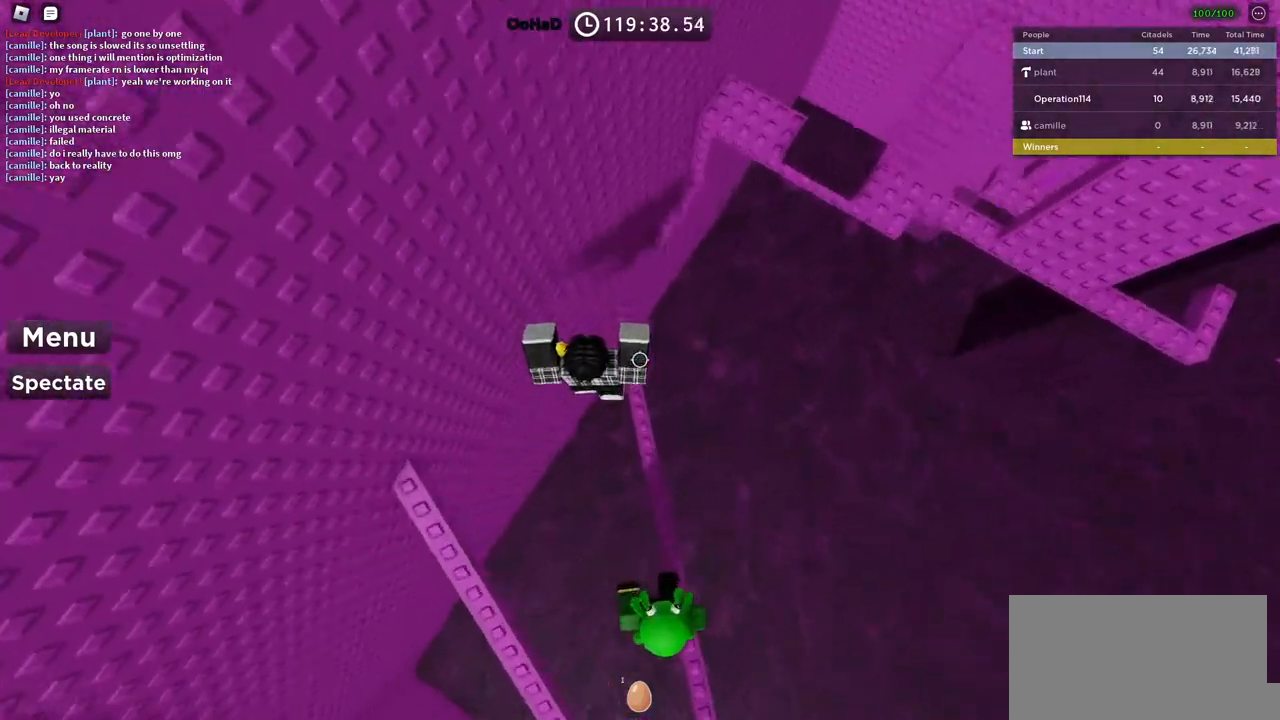
{"keys": ["w"], "events": [[317, "space", "down"], [467, "space", "up"]]}
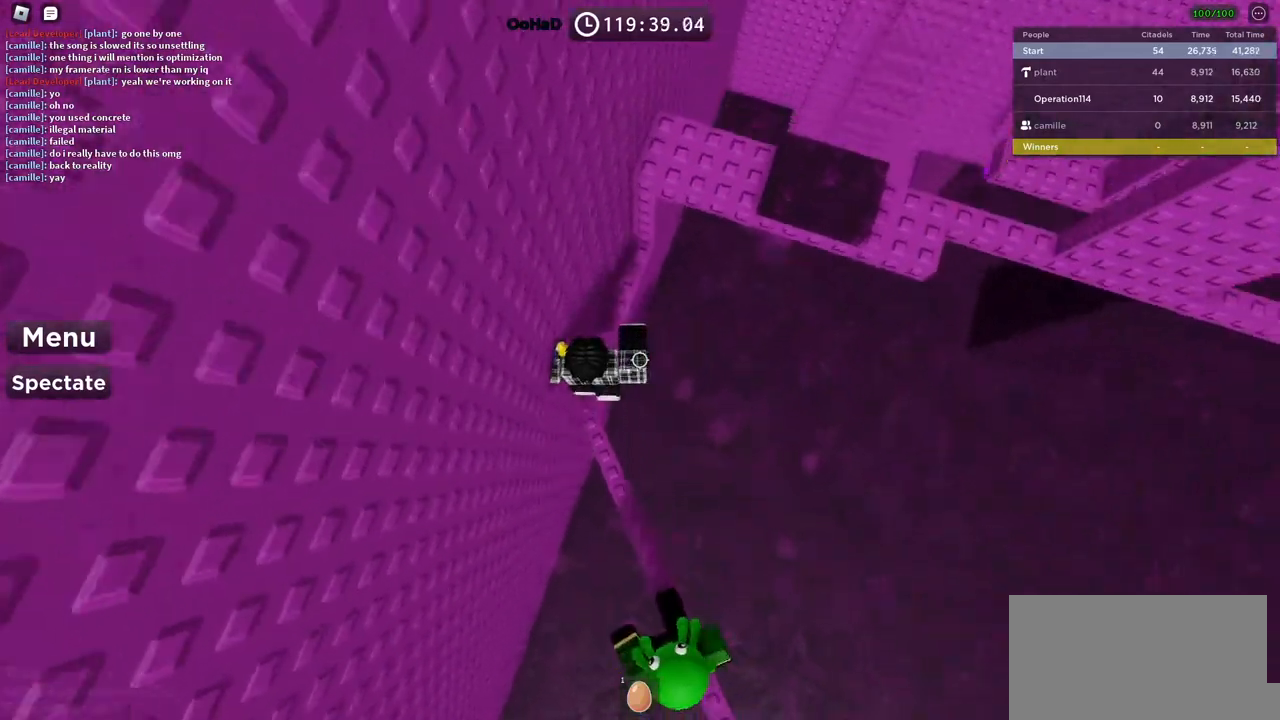
{"keys": ["w"], "events": [[234, "w", "up"], [334, "space", "down"], [367, "w", "down"], [484, "space", "up"]]}
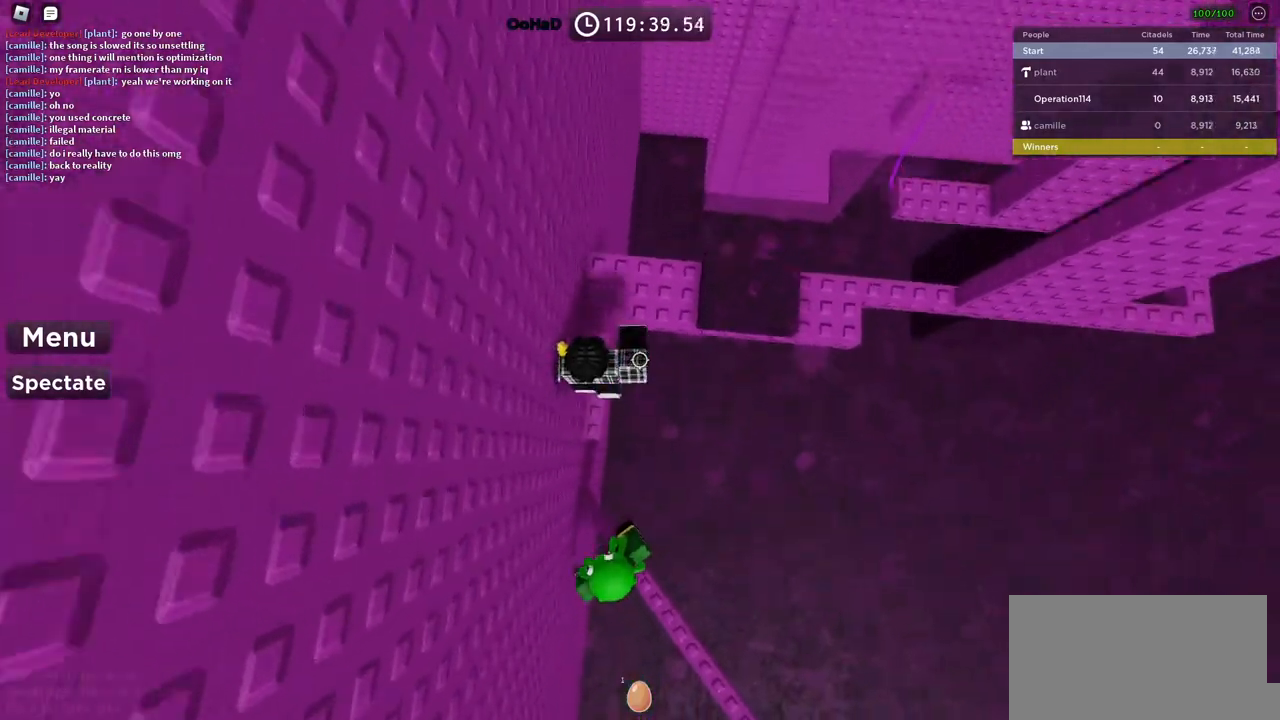
{"keys": ["space"], "events": [[234, "w", "up"], [384, "space", "down"]]}
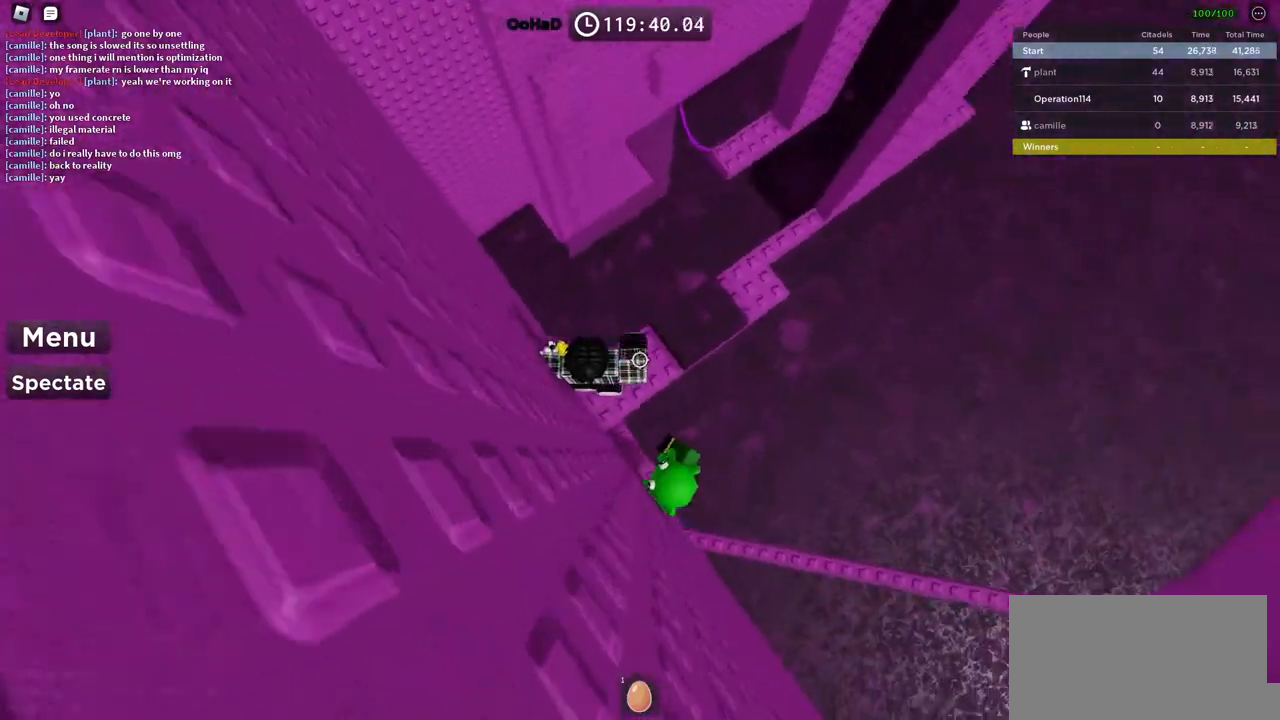
{"keys": [], "events": [[34, "space", "up"]]}
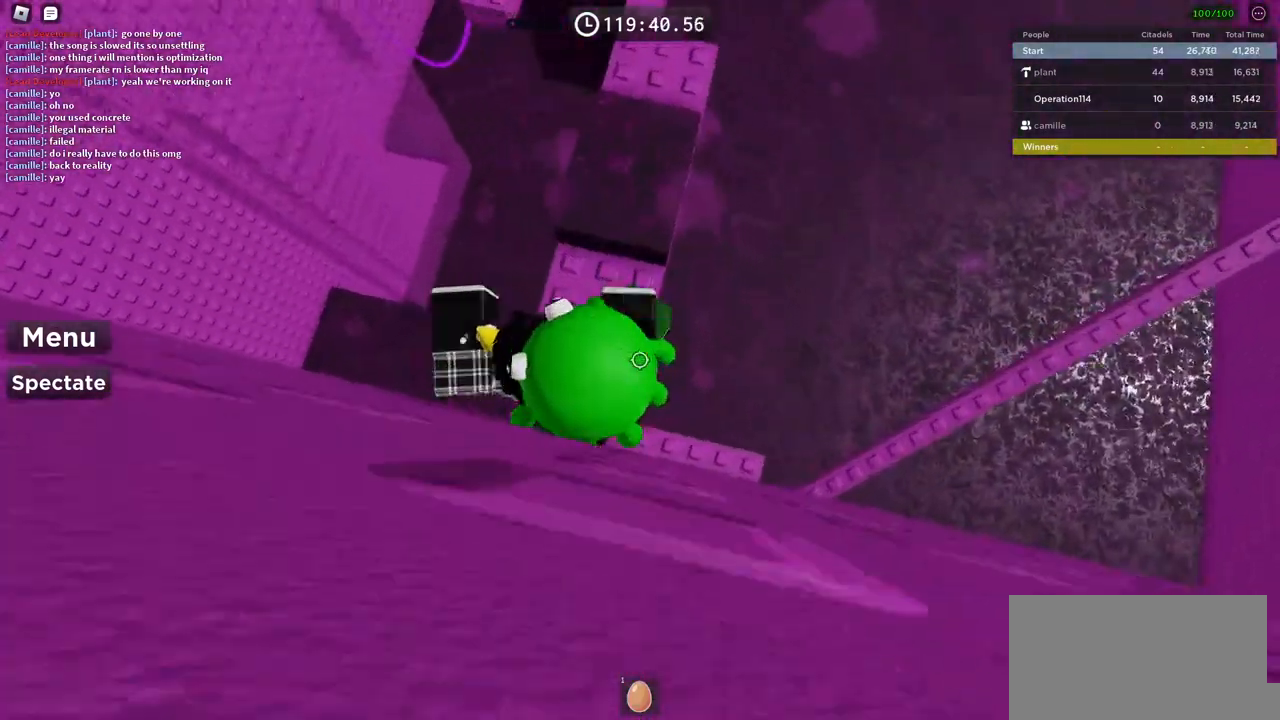
{"keys": ["w"], "events": [[17, "w", "down"], [100, "space", "down"], [317, "space", "up"]]}
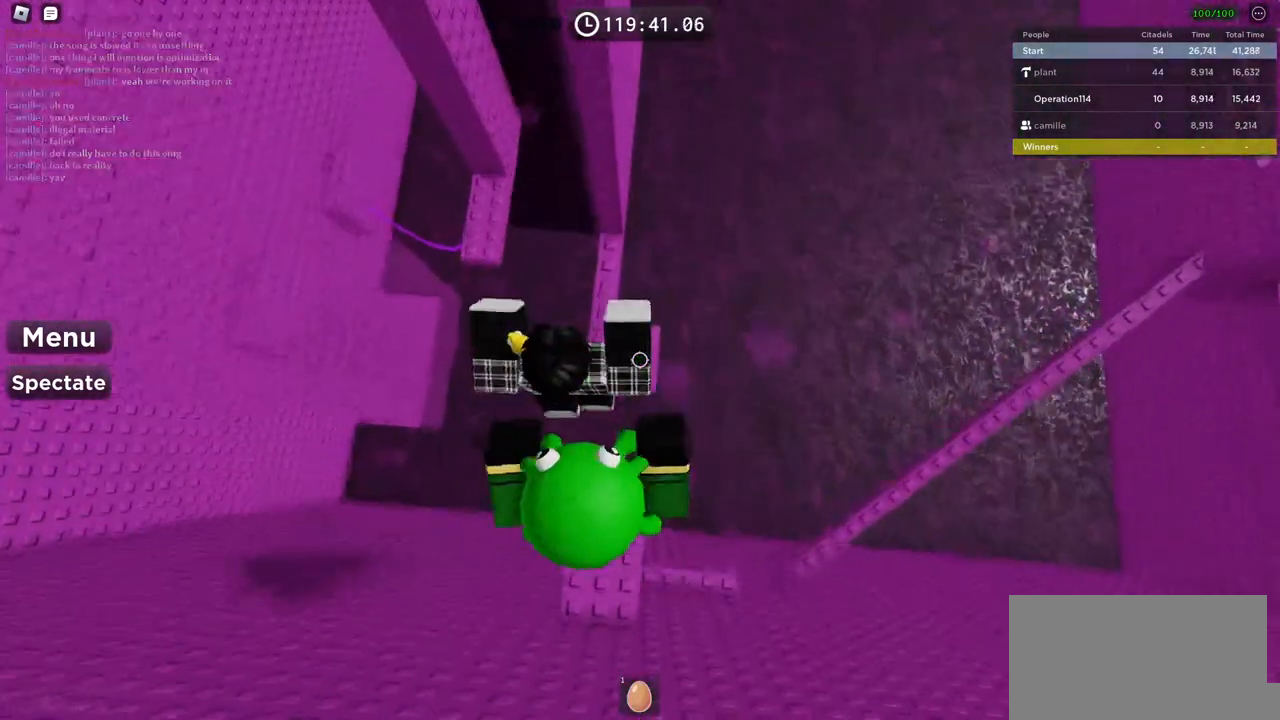
{"keys": [], "events": [[284, "w", "up"]]}
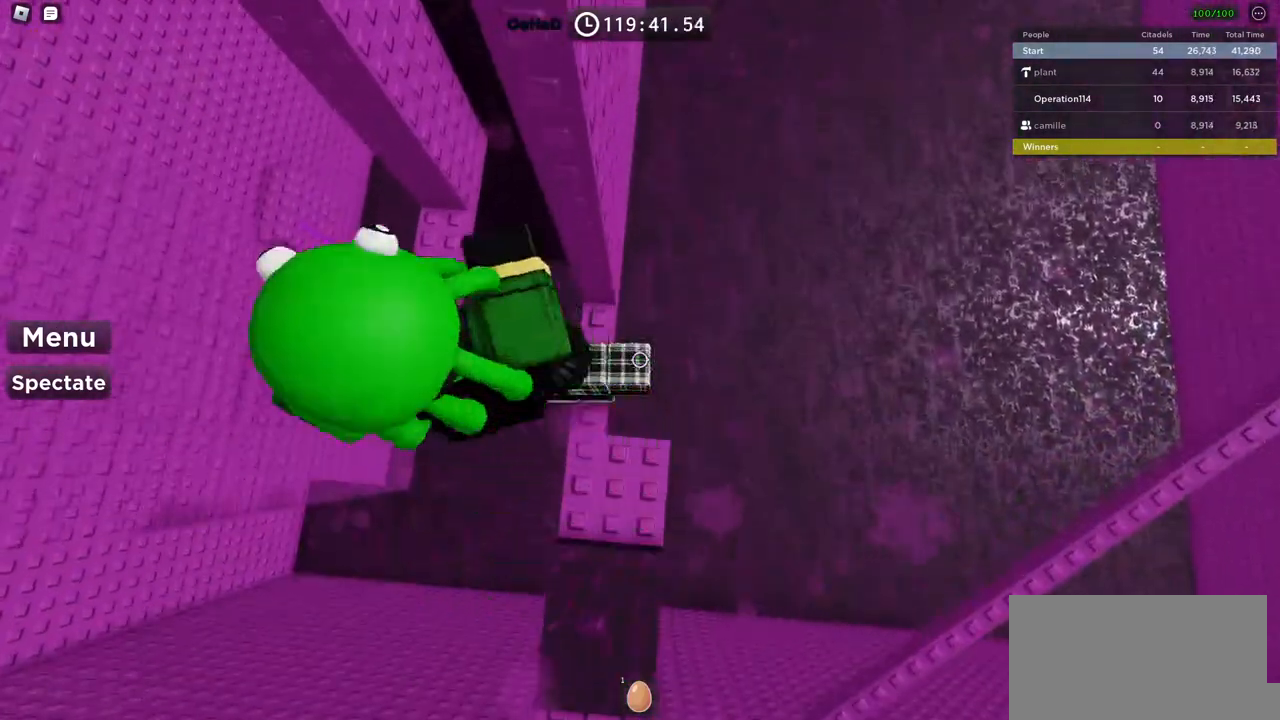
{"keys": [], "events": [[50, "shift", "down"], [200, "shift", "up"]]}